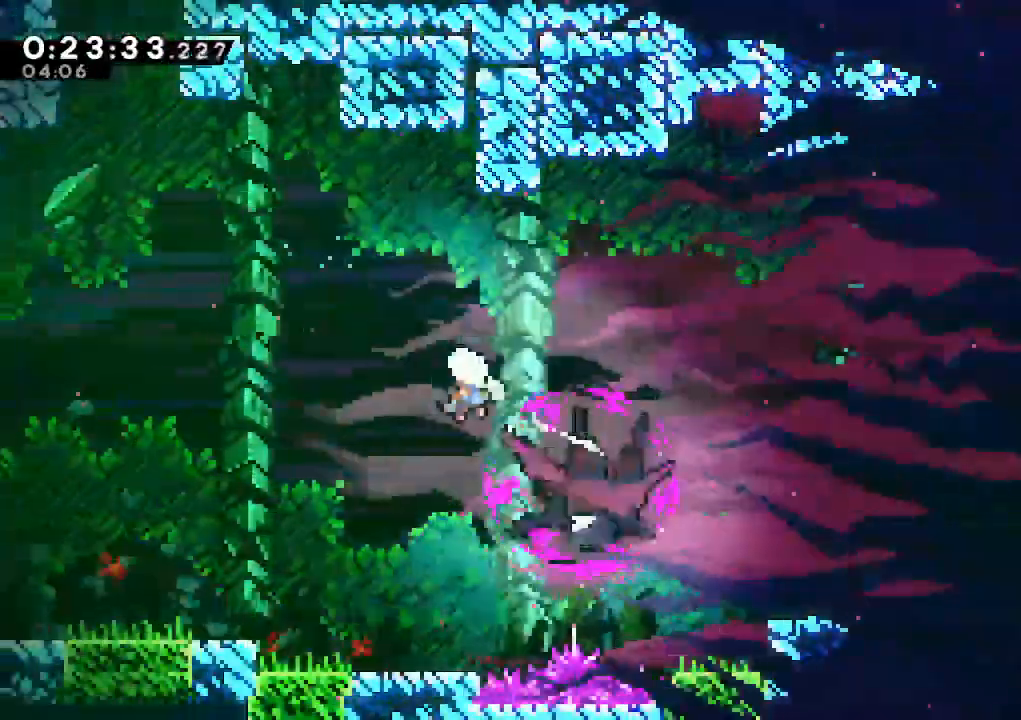
Gameplay with keyboard; each line is a JSON object with the keys held at the frame after it. "events" lists presses ("down") and releases ("up") of "climb", "dash", "down", "jump", "jump2", "left", "pause", "right", "talk" and "up" between this image and that frame as [ms after this image, input, new state], when the widget could be followed in between. No other keys are recorded. Mouse input is not recorded. Key names are as the overlay labels them; some are game actions (e.g. jump) rather than physical keys.
{"keys": ["dash", "right"], "events": [[183, "jump", "down"], [233, "jump", "up"], [283, "dash", "up"], [333, "dash", "down"]]}
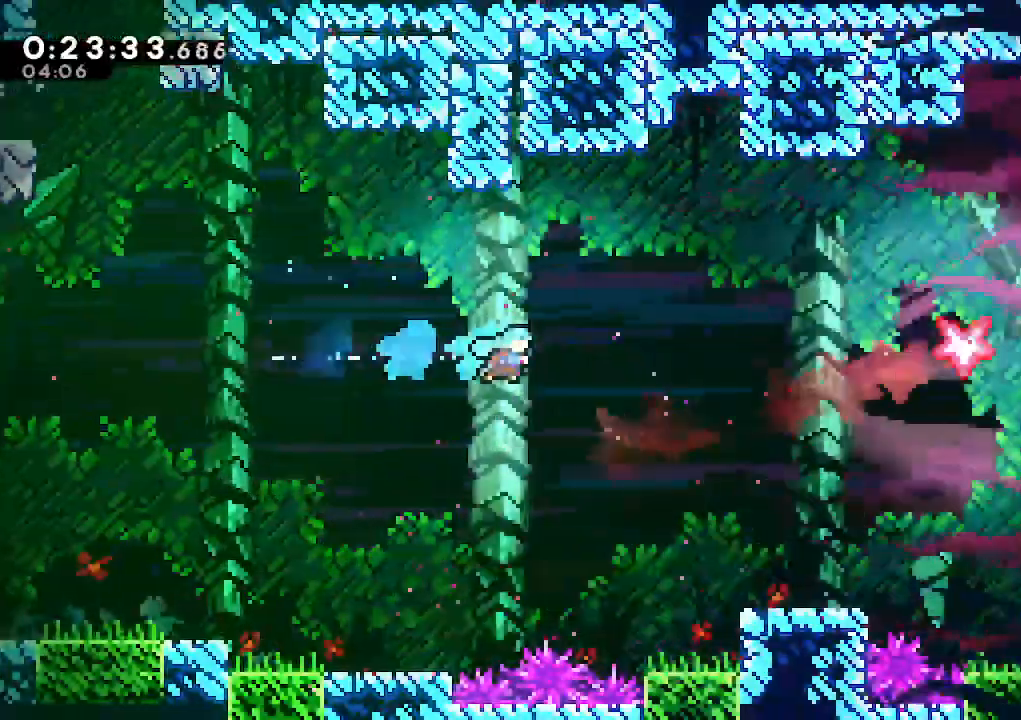
{"keys": ["climb", "right"], "events": [[67, "dash", "up"], [117, "climb", "down"]]}
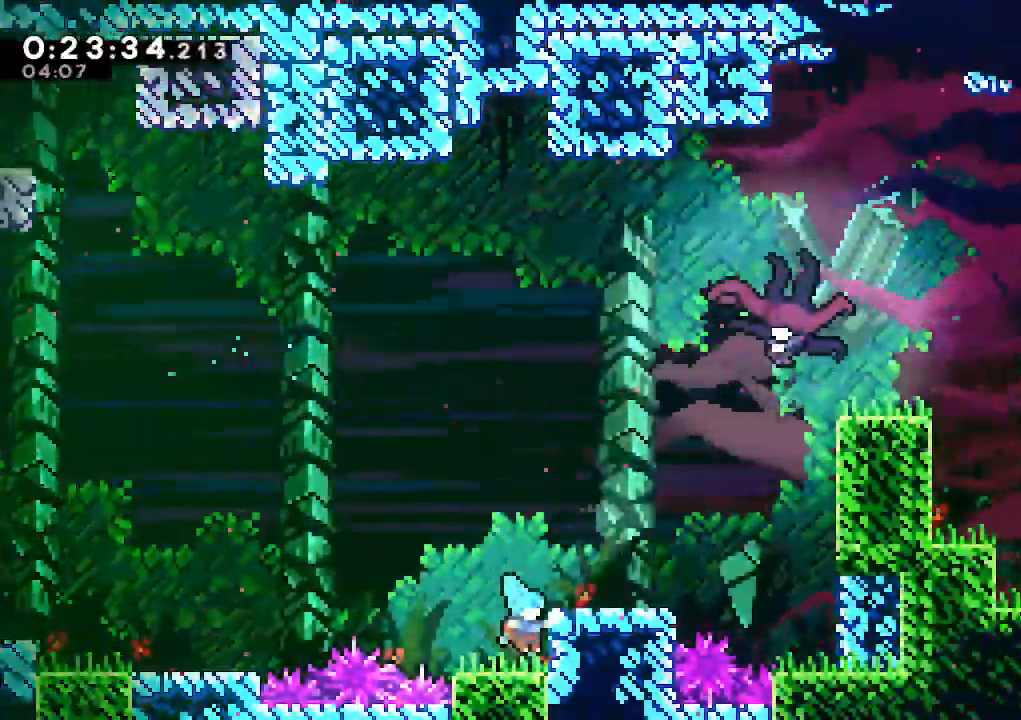
{"keys": ["jump", "right"], "events": [[33, "jump", "down"], [183, "jump", "up"], [500, "climb", "up"], [500, "jump", "down"]]}
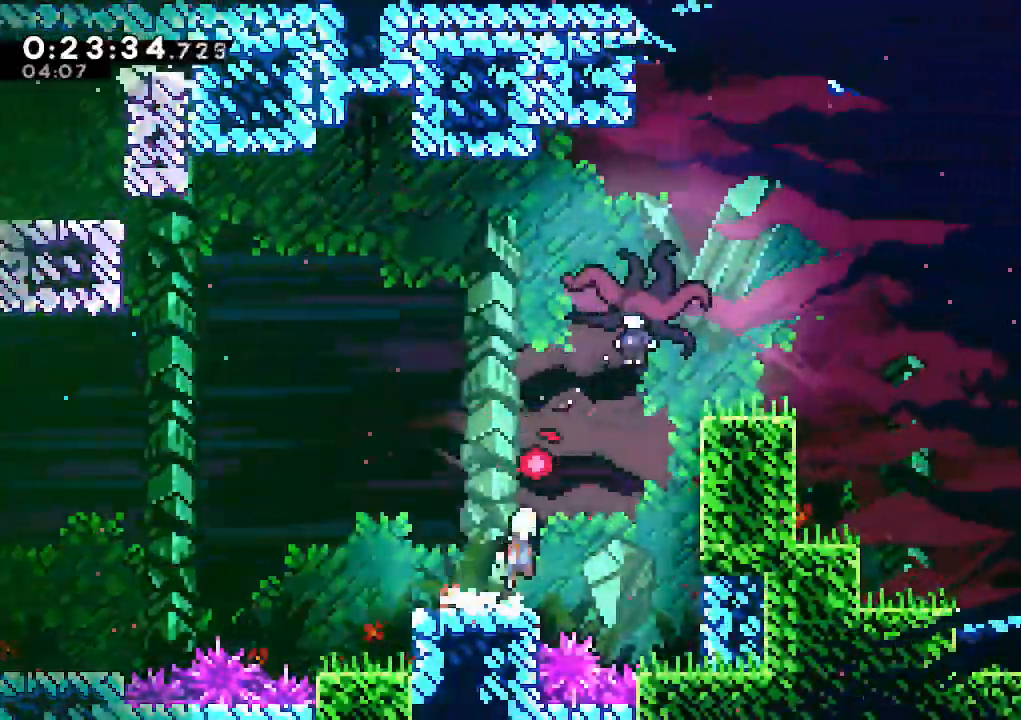
{"keys": ["right"], "events": [[100, "up", "down"], [200, "dash", "down"], [233, "jump", "up"], [383, "dash", "up"], [383, "up", "up"]]}
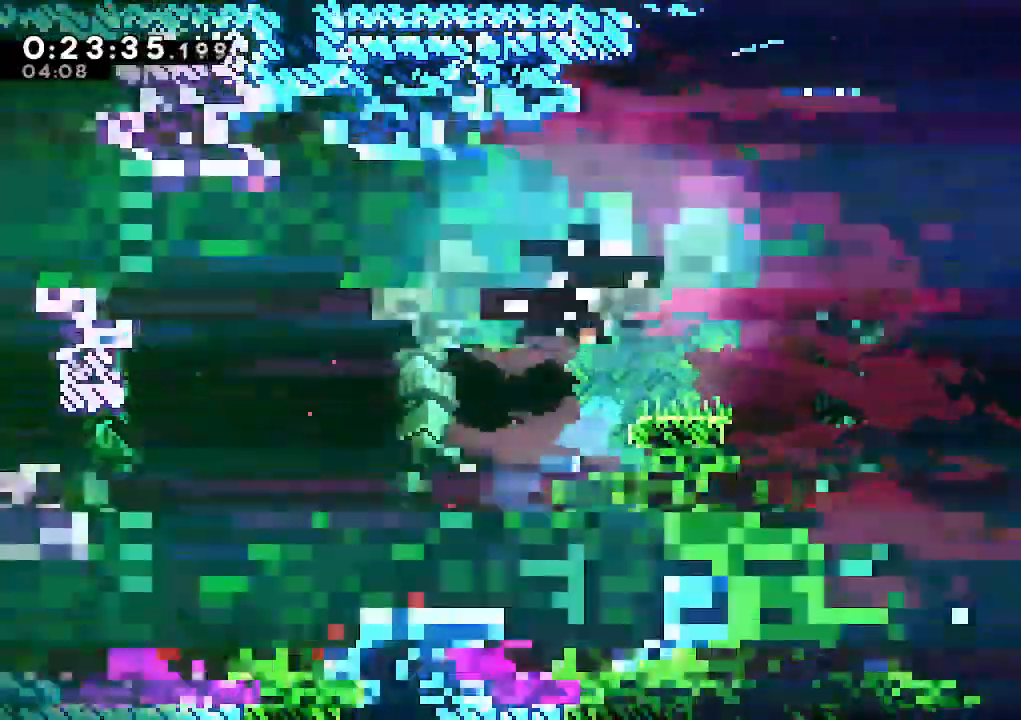
{"keys": ["right"], "events": [[167, "right", "up"], [167, "up", "down"], [250, "right", "down"], [300, "up", "up"], [350, "dash", "down"], [483, "dash", "up"]]}
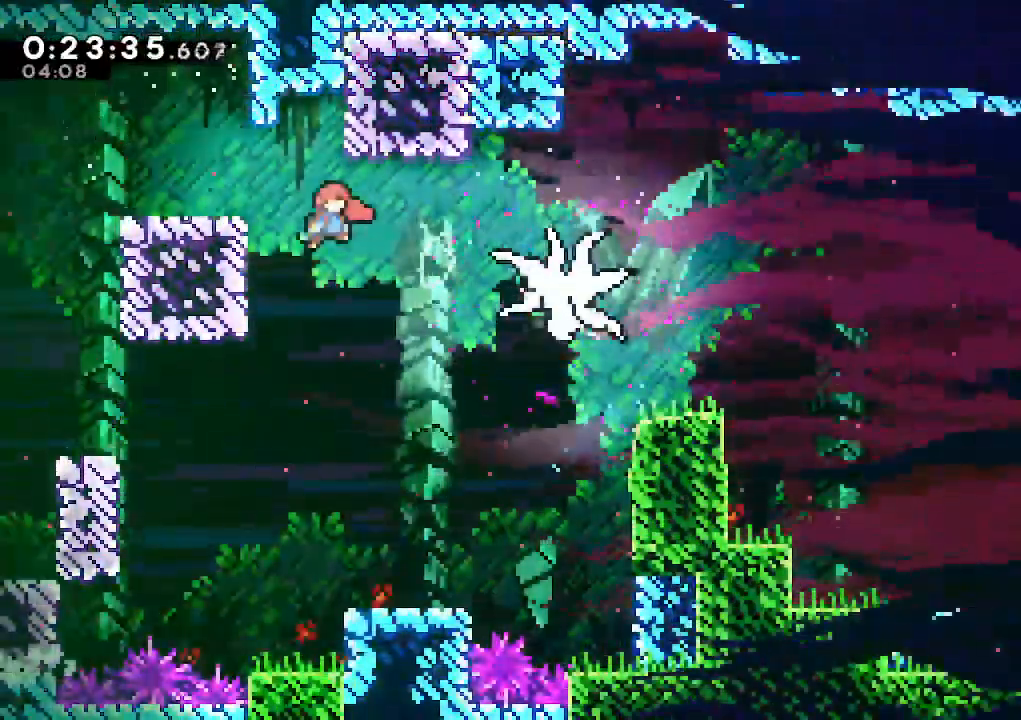
{"keys": ["down", "right"], "events": [[33, "dash", "down"], [133, "dash", "up"], [450, "down", "down"]]}
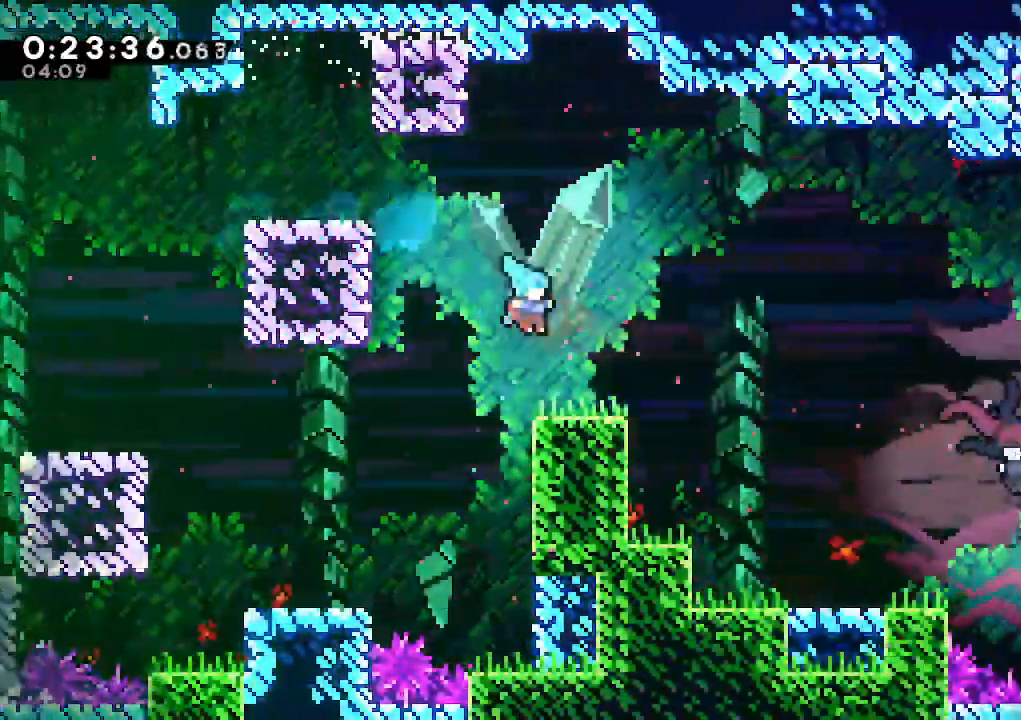
{"keys": ["down", "right"], "events": [[150, "dash", "down"], [283, "dash", "up"], [333, "jump", "down"], [383, "jump", "up"]]}
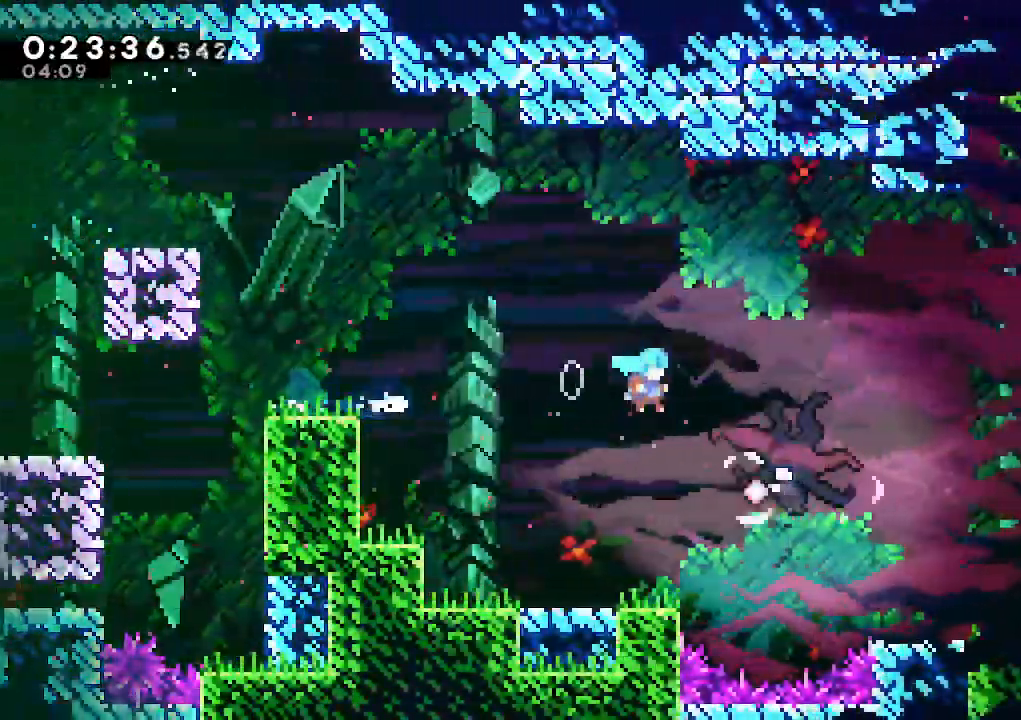
{"keys": ["down", "right"], "events": [[350, "right", "up"], [400, "right", "down"]]}
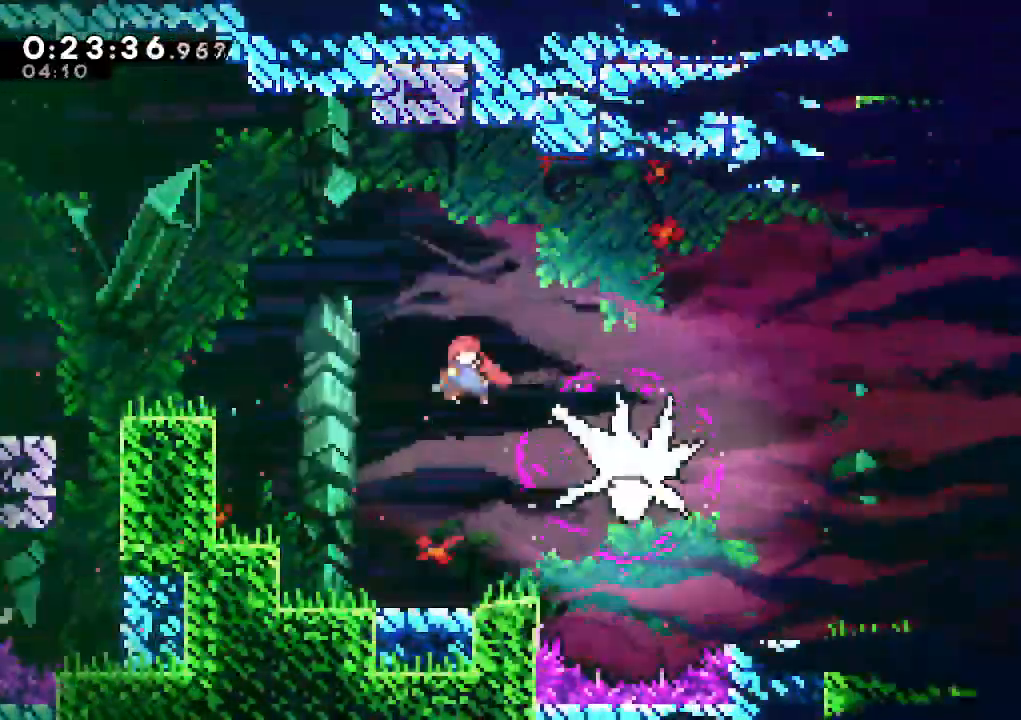
{"keys": ["right"], "events": [[33, "down", "up"]]}
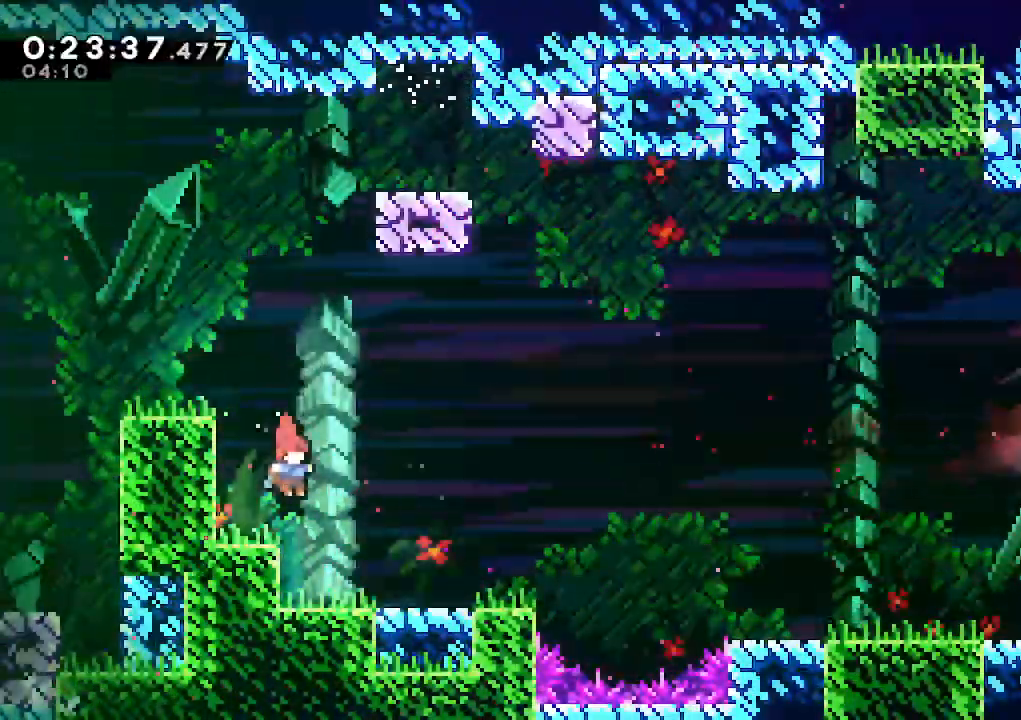
{"keys": ["down", "jump", "right"], "events": [[100, "dash", "down"], [100, "down", "down"], [233, "dash", "up"], [283, "jump", "down"]]}
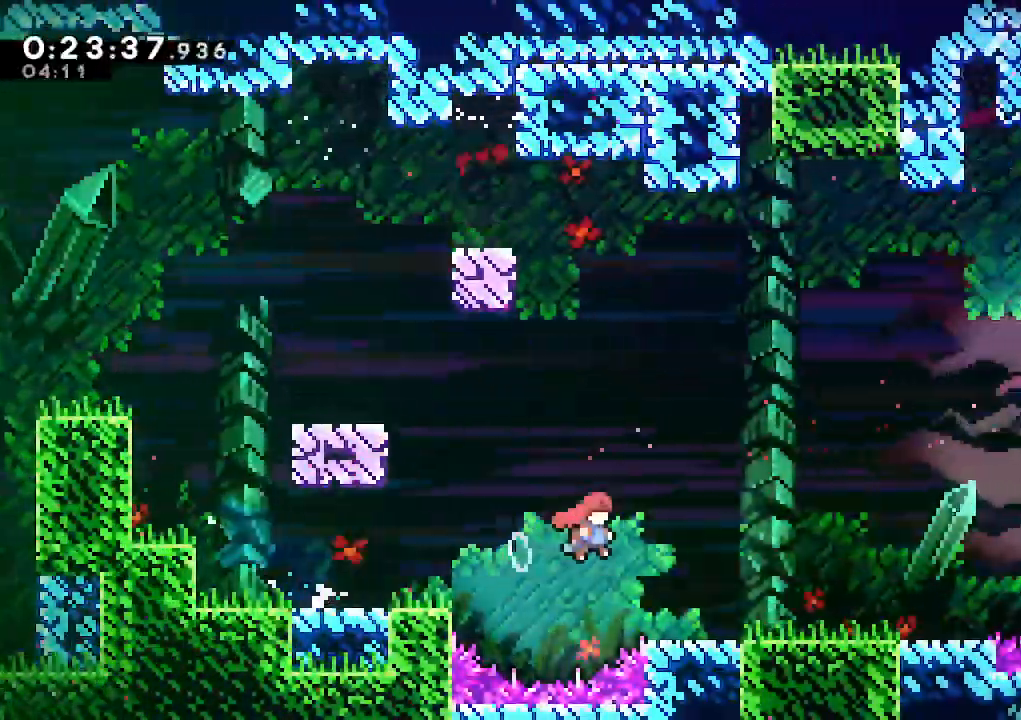
{"keys": ["jump", "right", "up"], "events": [[67, "dash", "down"], [117, "jump", "up"], [200, "dash", "up"], [250, "down", "up"], [300, "jump", "down"], [467, "up", "down"]]}
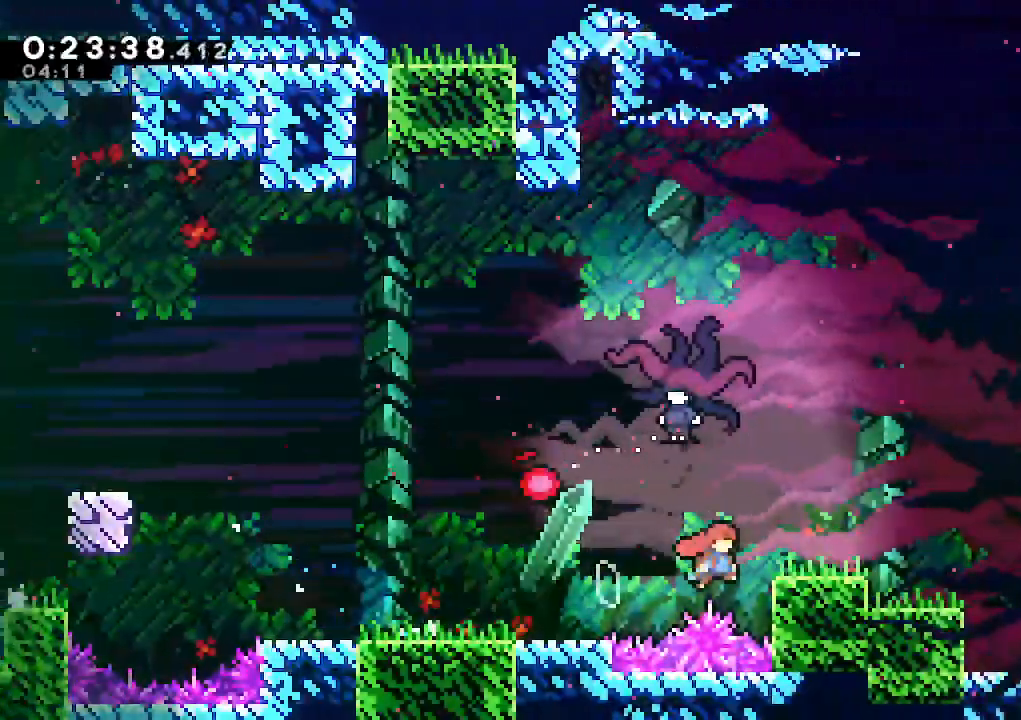
{"keys": ["dash", "right"], "events": [[33, "dash", "down"], [83, "jump", "up"], [83, "right", "up"], [167, "dash", "up"], [167, "right", "down"], [317, "up", "up"], [417, "dash", "down"]]}
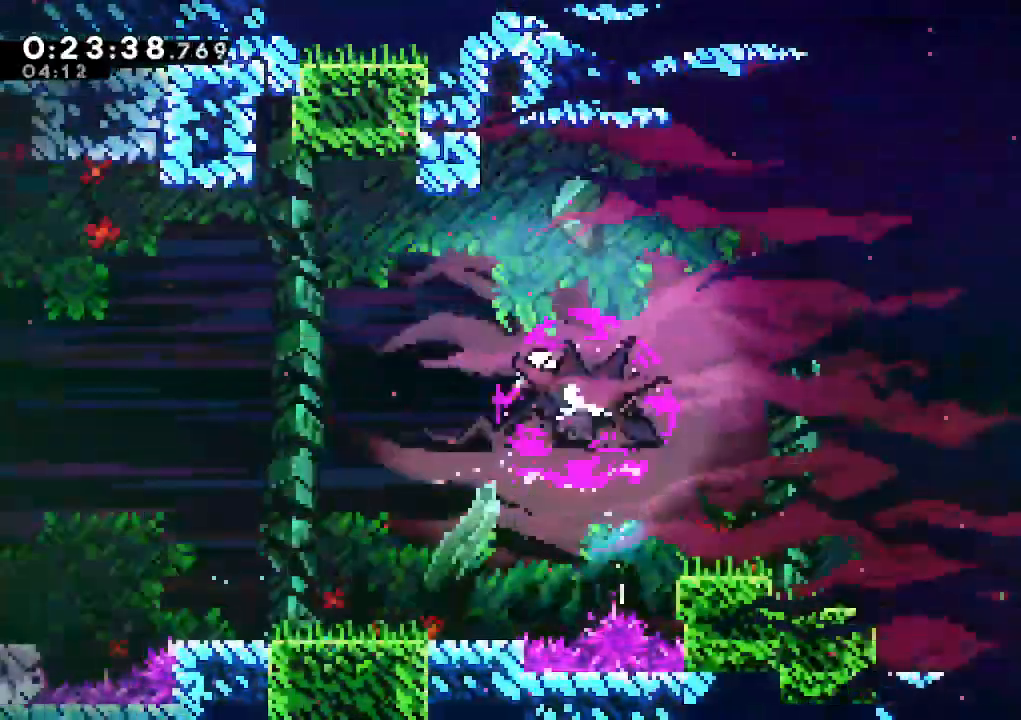
{"keys": ["dash", "right"], "events": [[50, "dash", "up"], [150, "dash", "down"], [233, "dash", "up"], [283, "dash", "down"], [433, "dash", "up"], [467, "dash", "down"]]}
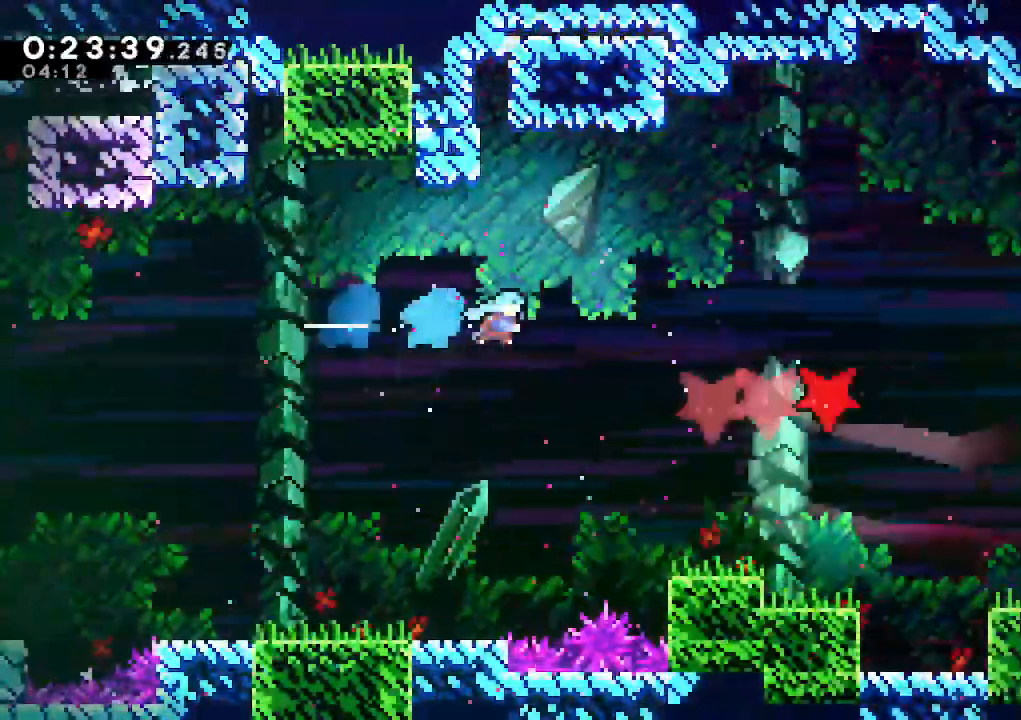
{"keys": ["dash", "down", "right"], "events": [[67, "dash", "up"], [250, "down", "down"], [483, "dash", "down"]]}
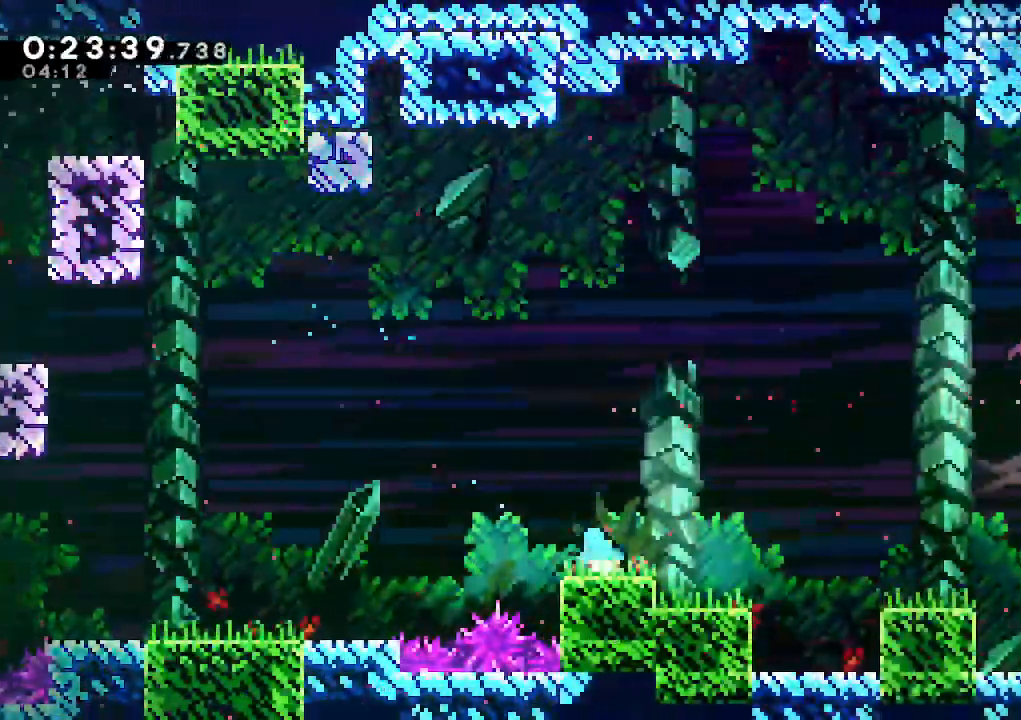
{"keys": ["dash", "up"], "events": [[33, "jump", "down"], [83, "dash", "up"], [133, "jump", "up"], [217, "down", "up"], [317, "jump", "down"], [433, "up", "down"], [450, "dash", "down"], [500, "jump", "up"], [500, "right", "up"]]}
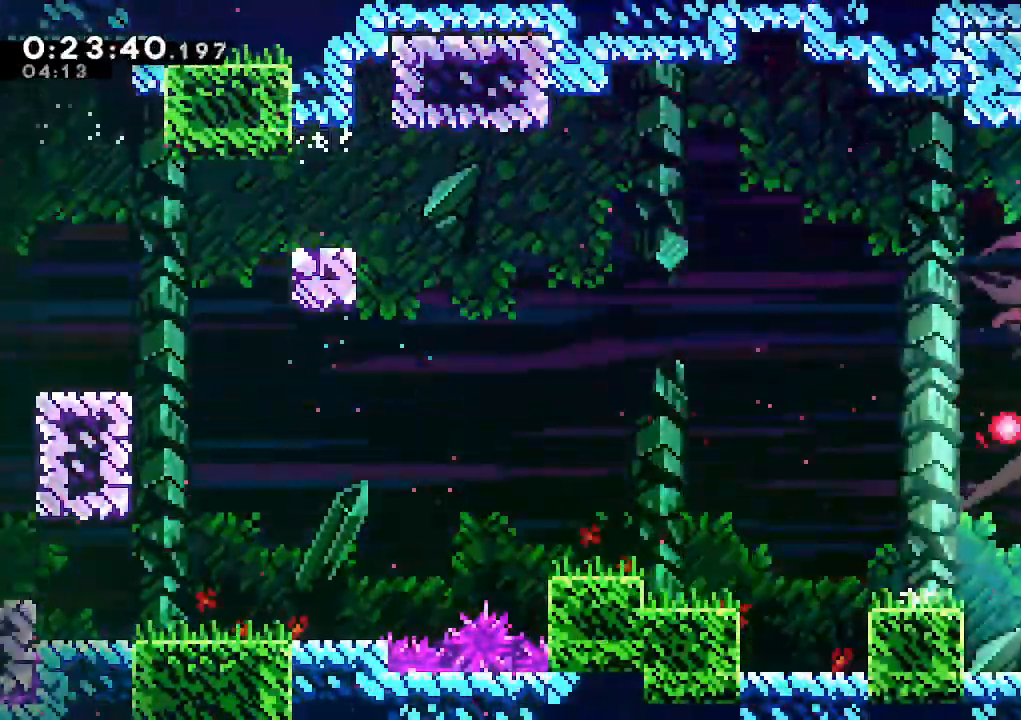
{"keys": ["dash", "down", "right"], "events": [[150, "dash", "up"], [217, "right", "down"], [233, "up", "up"], [333, "down", "down"], [467, "dash", "down"]]}
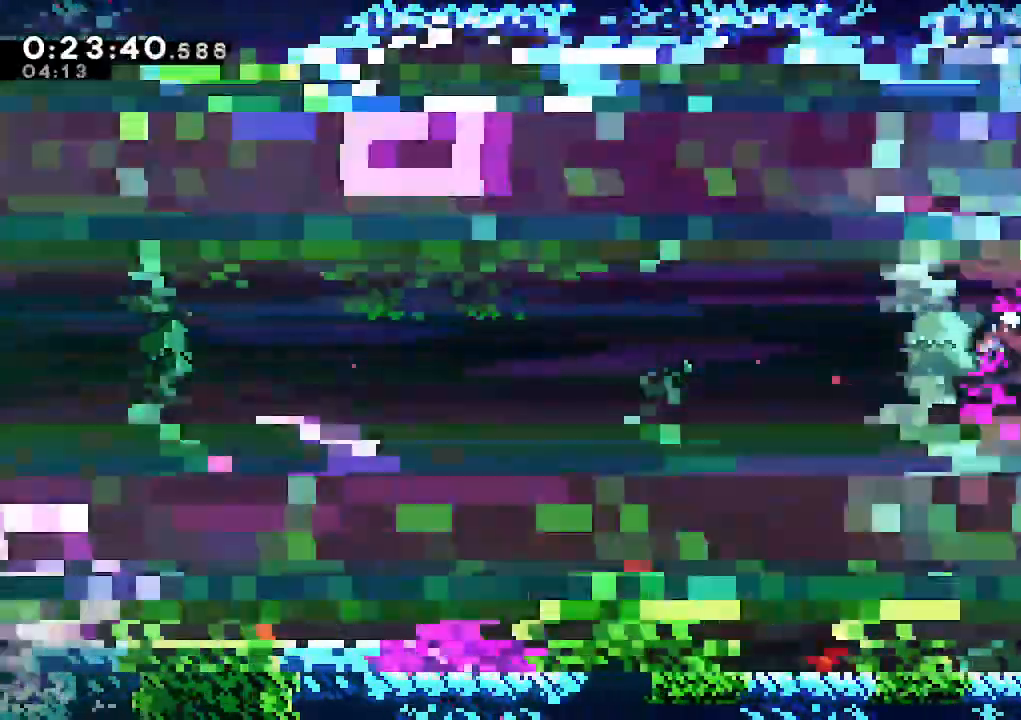
{"keys": ["down", "right"], "events": [[67, "dash", "up"], [167, "dash", "down"], [250, "dash", "up"], [300, "dash", "down"], [400, "dash", "up"]]}
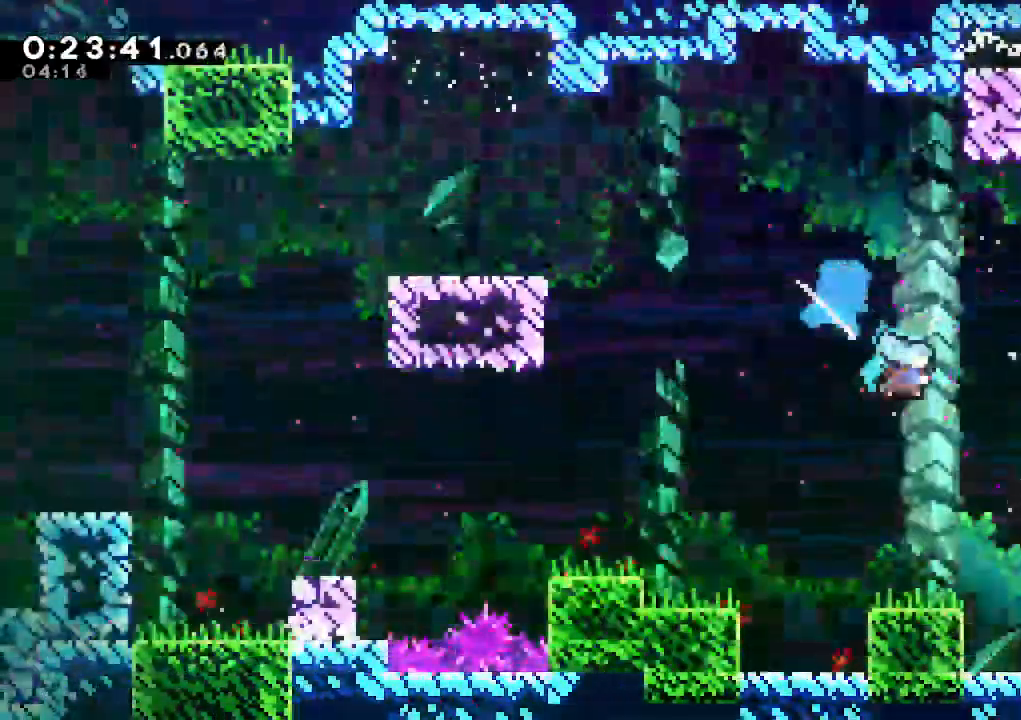
{"keys": ["down", "right"], "events": []}
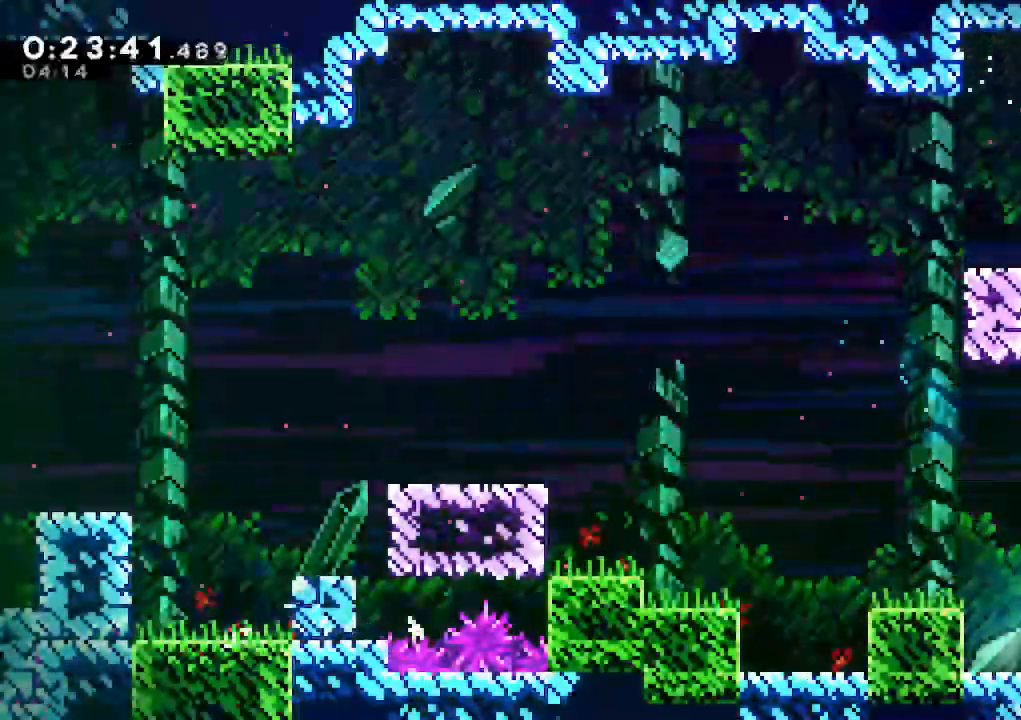
{"keys": ["down", "right"], "events": []}
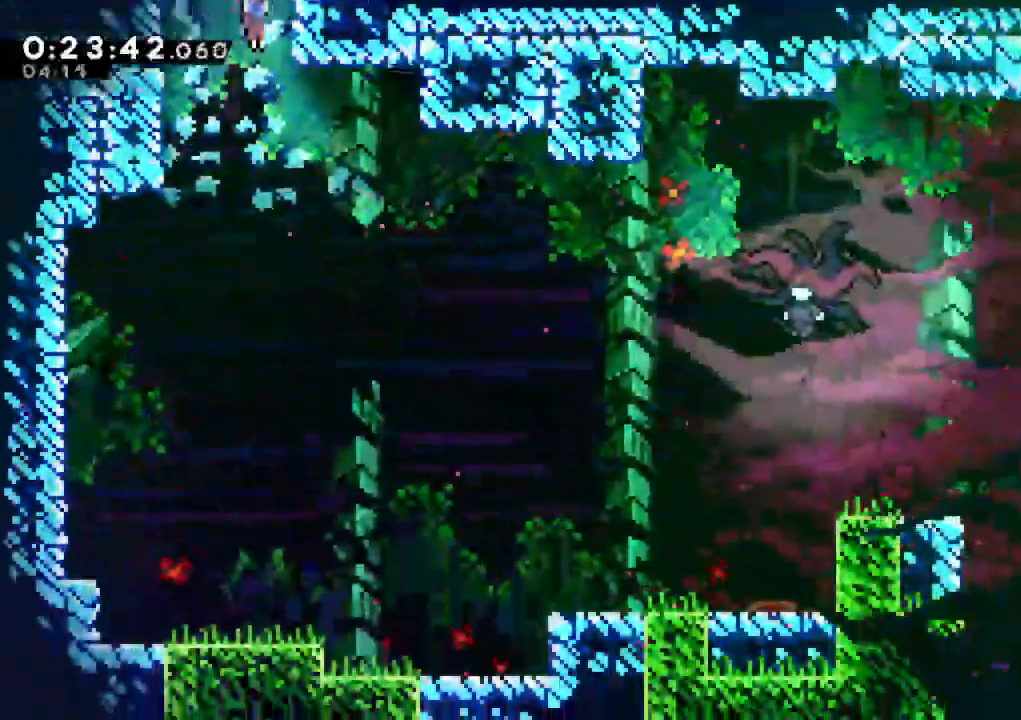
{"keys": ["right"], "events": [[167, "down", "up"], [300, "dash", "down"], [483, "dash", "up"]]}
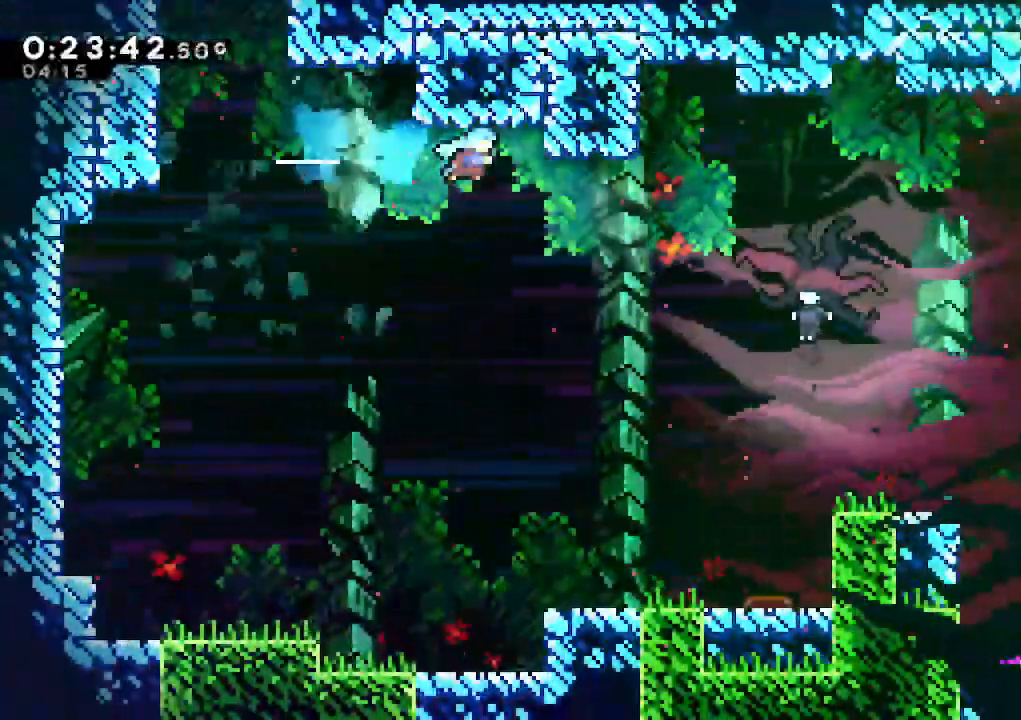
{"keys": ["right"], "events": []}
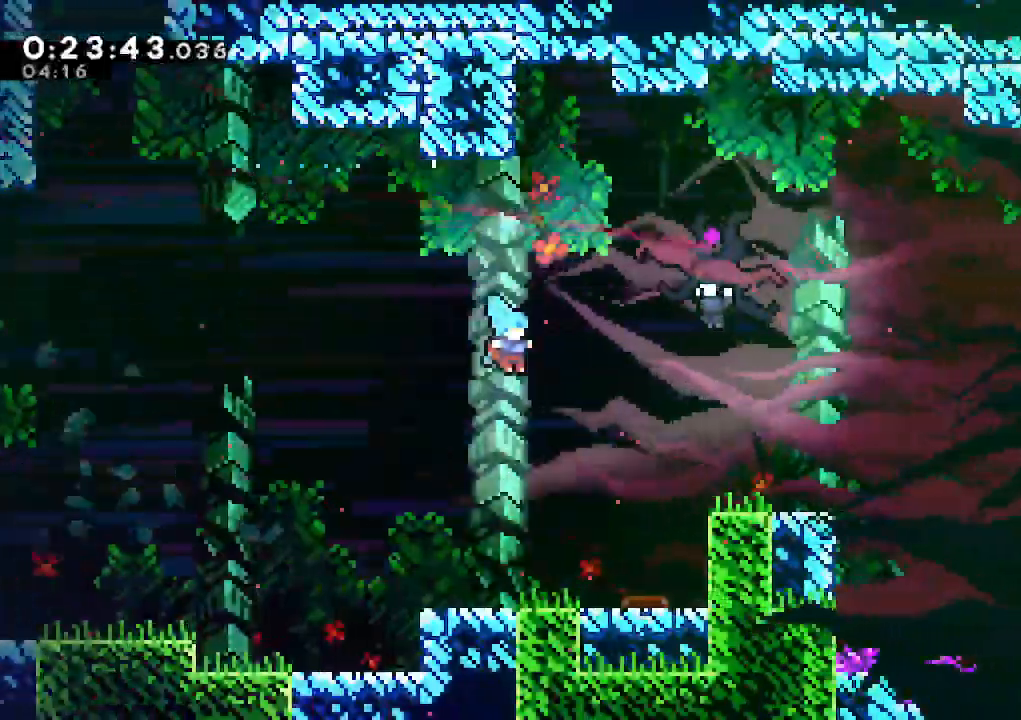
{"keys": ["up"], "events": [[417, "up", "down"], [467, "right", "up"]]}
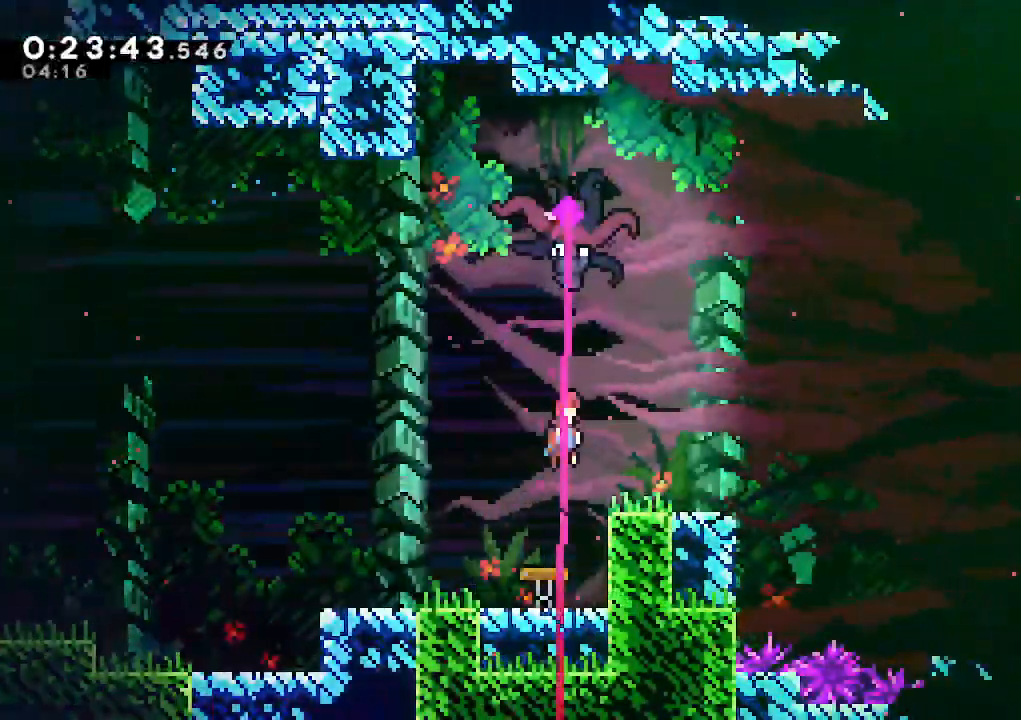
{"keys": ["right"], "events": [[67, "dash", "down"], [200, "dash", "up"], [250, "dash", "down"], [350, "dash", "up"], [350, "right", "down"], [400, "up", "up"]]}
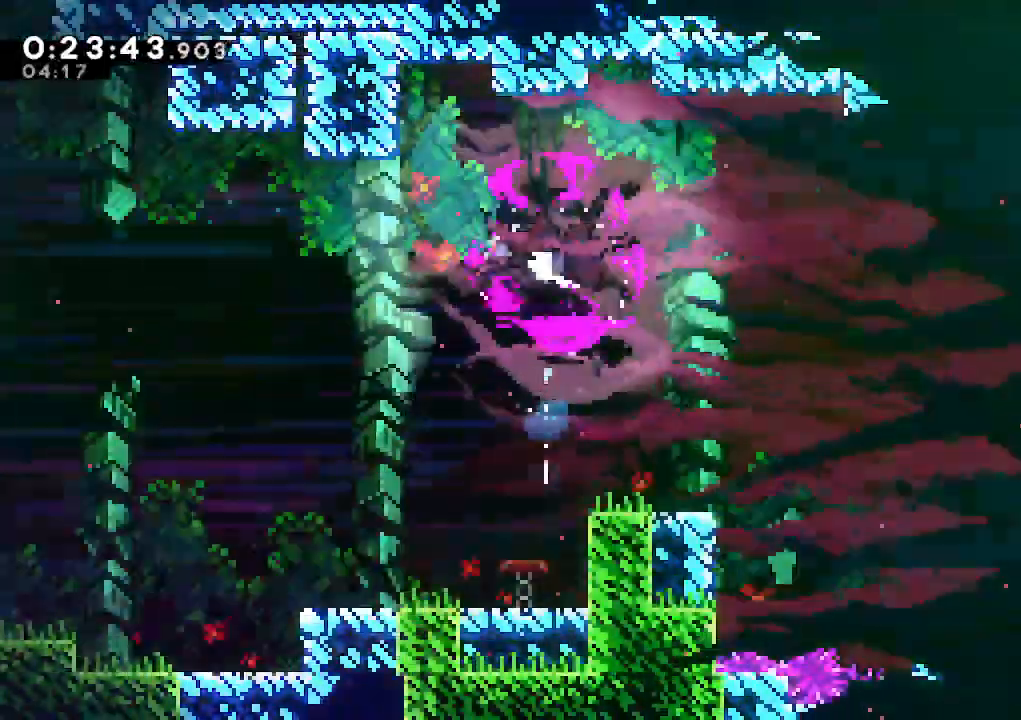
{"keys": ["right"], "events": [[183, "dash", "down"], [267, "dash", "up"], [367, "dash", "down"], [450, "dash", "up"]]}
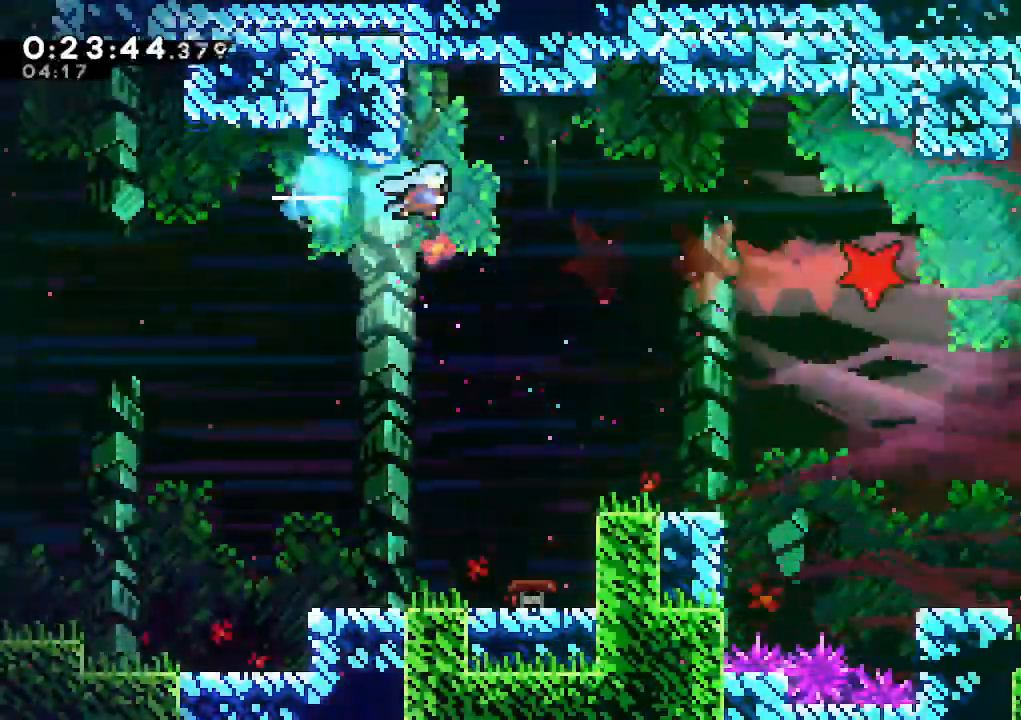
{"keys": ["down"], "events": [[183, "right", "up"], [233, "right", "down"], [333, "right", "up"], [383, "down", "down"]]}